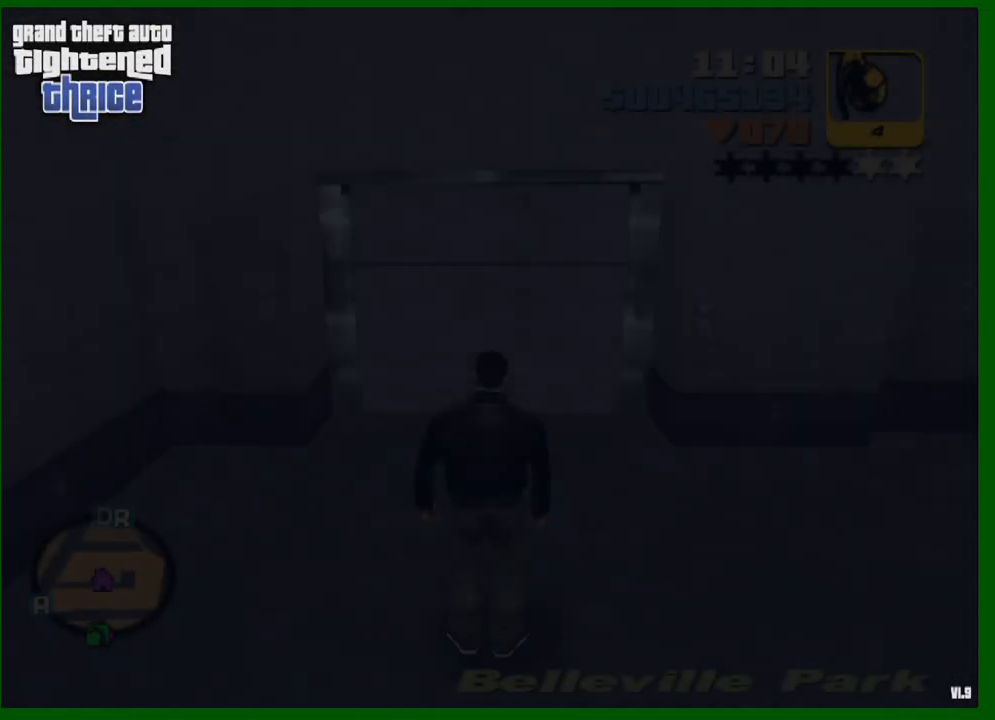
Gameplay with keyboard and mouse; each line is a JSON object with the keys and mouse buttons held at the frame after it. "events" lists presses ("down") and releases ("up") of "1", "2", "3", "4", "5", "a", "c", "caps_lock", "ctrl", "d", "down", "e", "escape", "f", "f1", "f2", "f3", "g", "h", "left", "q", "right", "s", "shift", "space", "tab", "up", "v", "w", "x", "y", "z", "mouse_left", "mouse_middle", "mouse_right", "mouse_wheel_up" and "mouse_wheel_down" between this image and that frame as [ms after this image, input, new state], when the widget could be followed in between. "mouse_left", "mouse_middle", "mouse_right", "mouse_wheel_up", "mouse_wheel_down" = the "left", "middle", "right", "wheel_up", "wheel_down" buttons of the "mouse" list. No other keys are recorded. Not read: mouse_move.
{"keys": ["escape"], "mouse": [], "events": [[267, "escape", "down"], [367, "escape", "up"], [500, "escape", "down"]]}
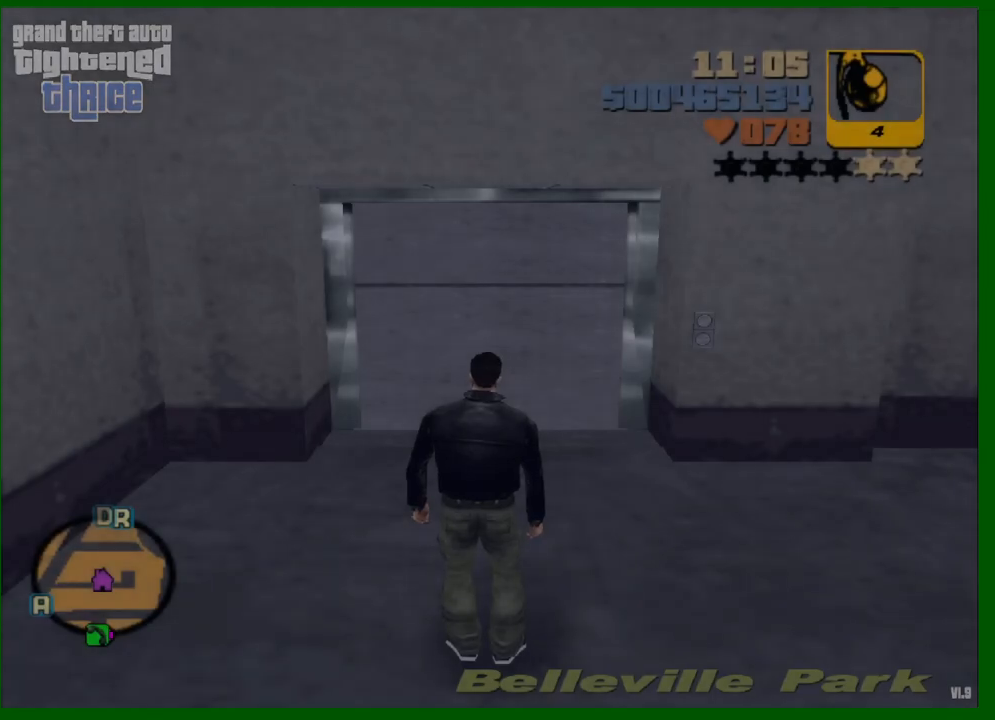
{"keys": [], "mouse": [], "events": [[50, "escape", "up"]]}
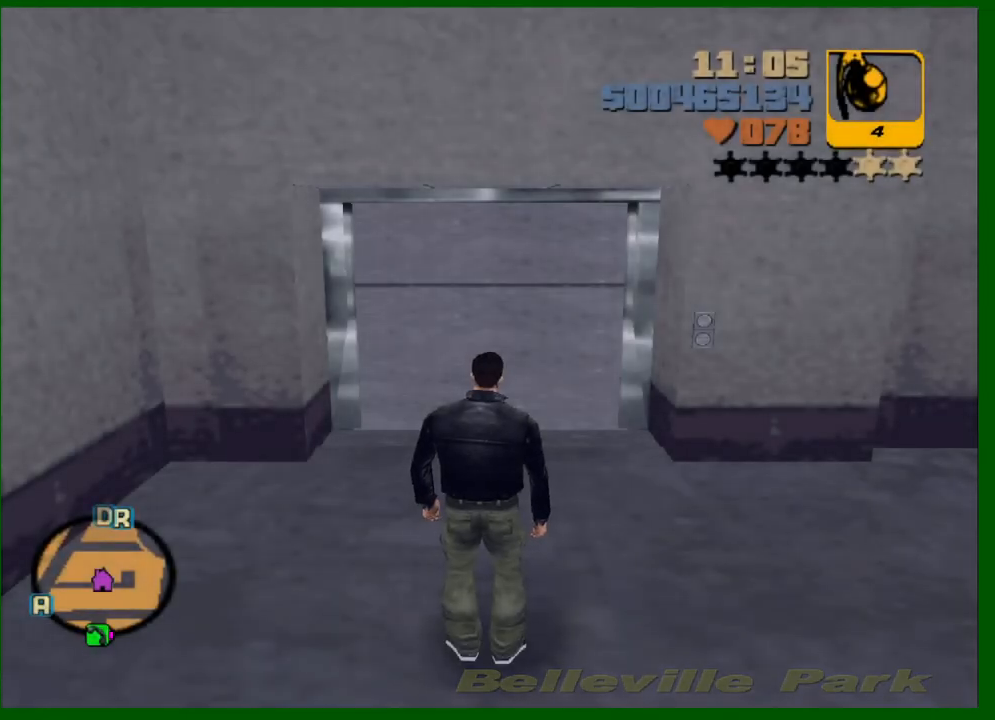
{"keys": [], "mouse": [], "events": [[217, "escape", "down"], [250, "escape", "up"]]}
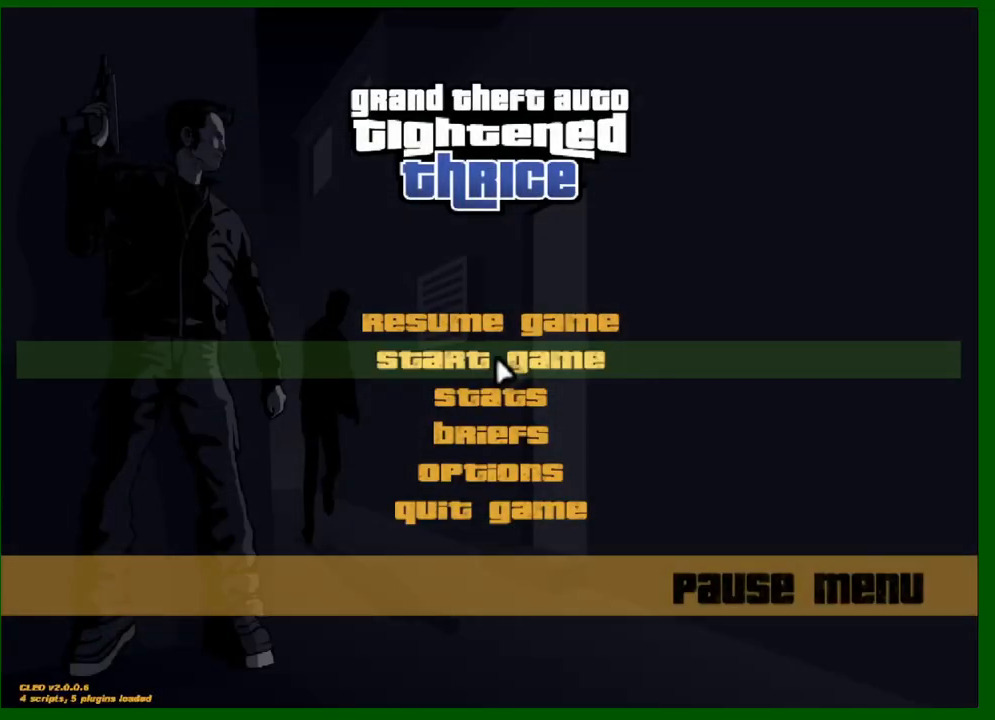
{"keys": [], "mouse": ["left"], "events": [[83, "mouse_left", "down"], [133, "mouse_left", "up"], [500, "mouse_left", "down"]]}
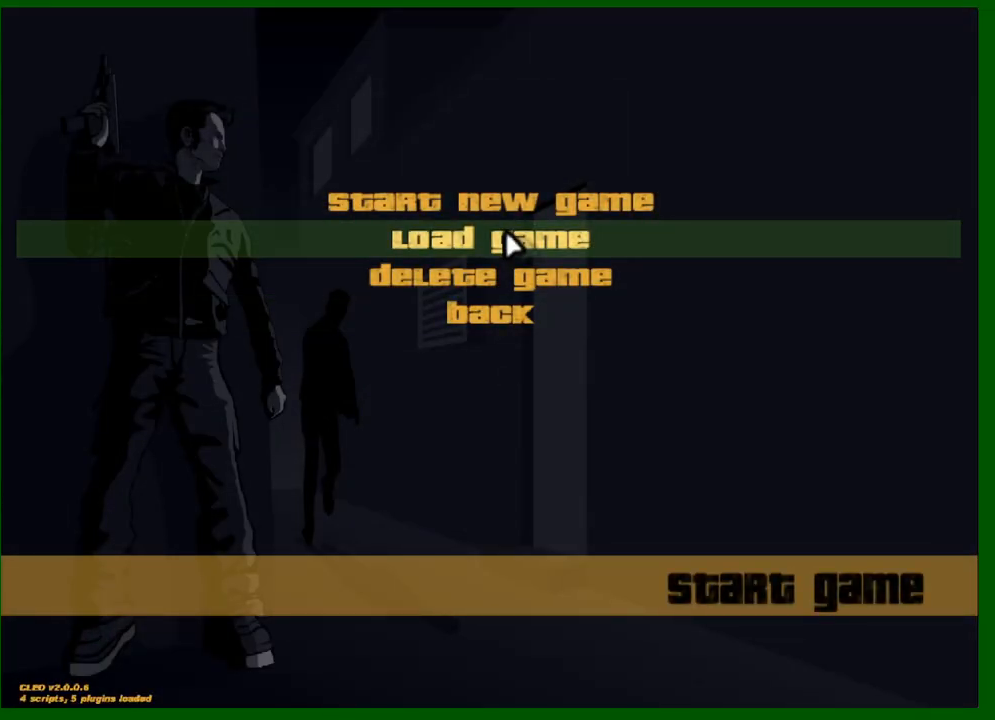
{"keys": [], "mouse": [], "events": [[100, "mouse_left", "up"]]}
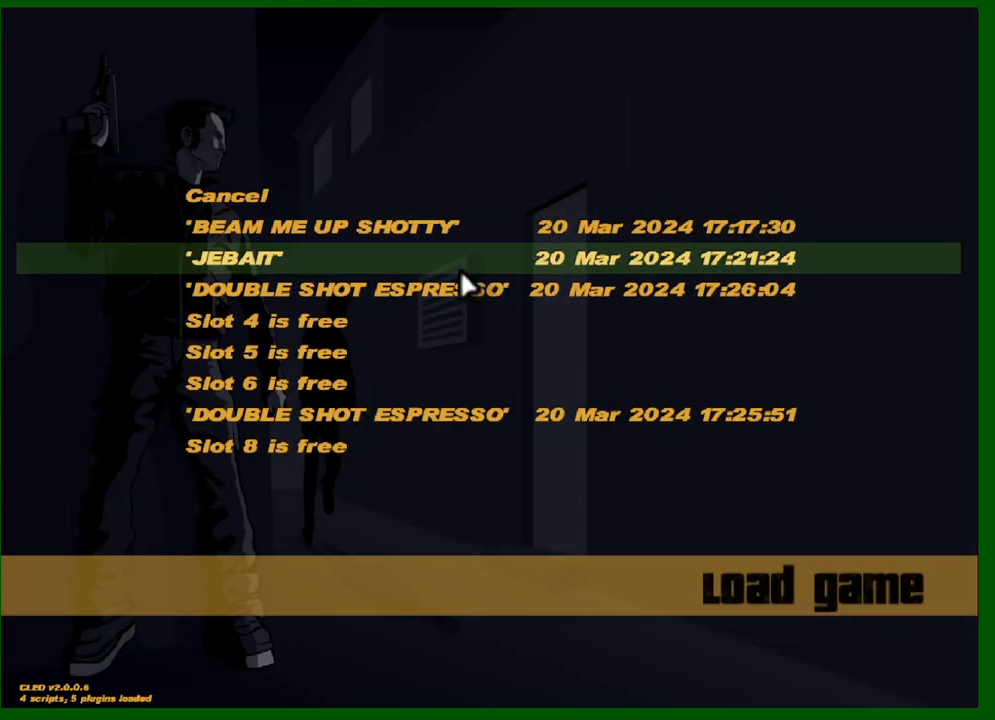
{"keys": [], "mouse": [], "events": [[250, "mouse_left", "down"], [300, "mouse_left", "up"]]}
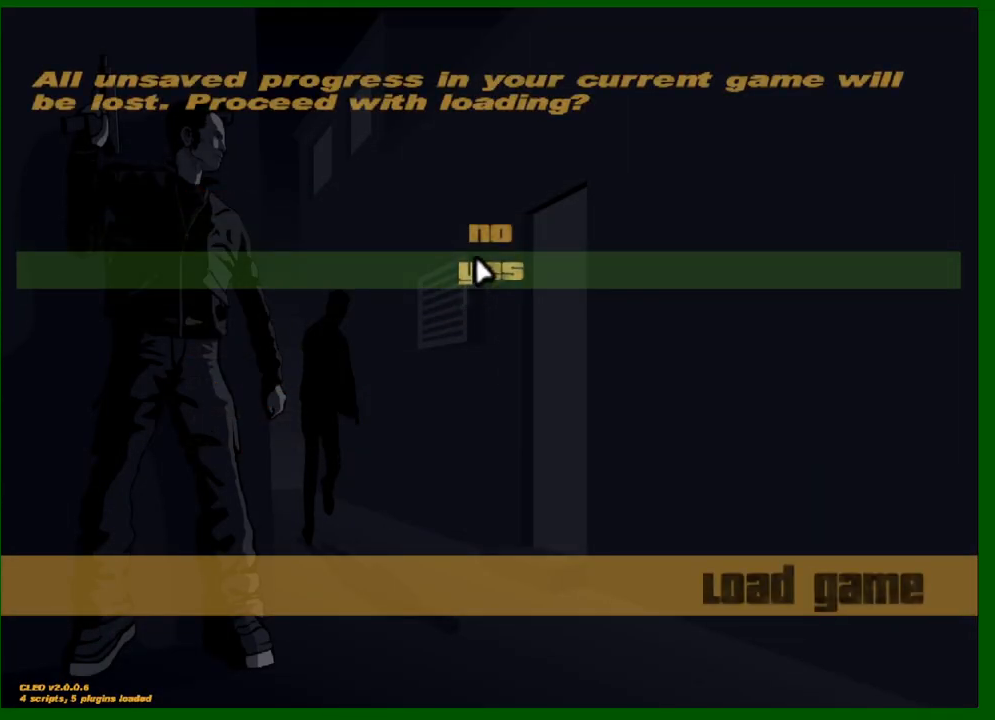
{"keys": [], "mouse": [], "events": [[33, "mouse_left", "down"], [83, "mouse_left", "up"]]}
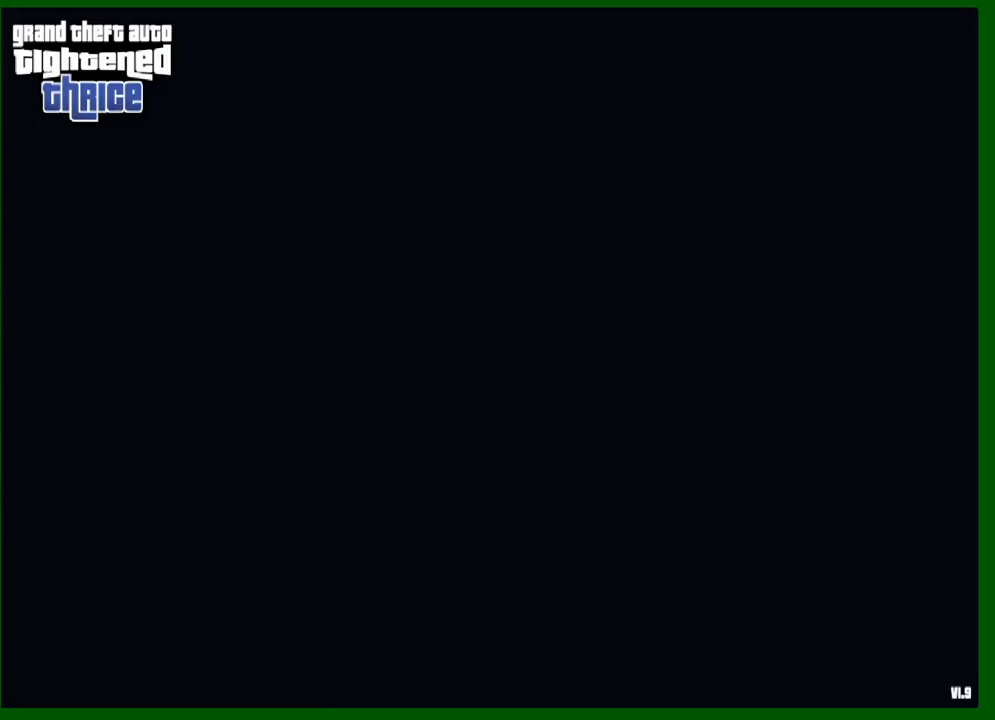
{"keys": [], "mouse": [], "events": []}
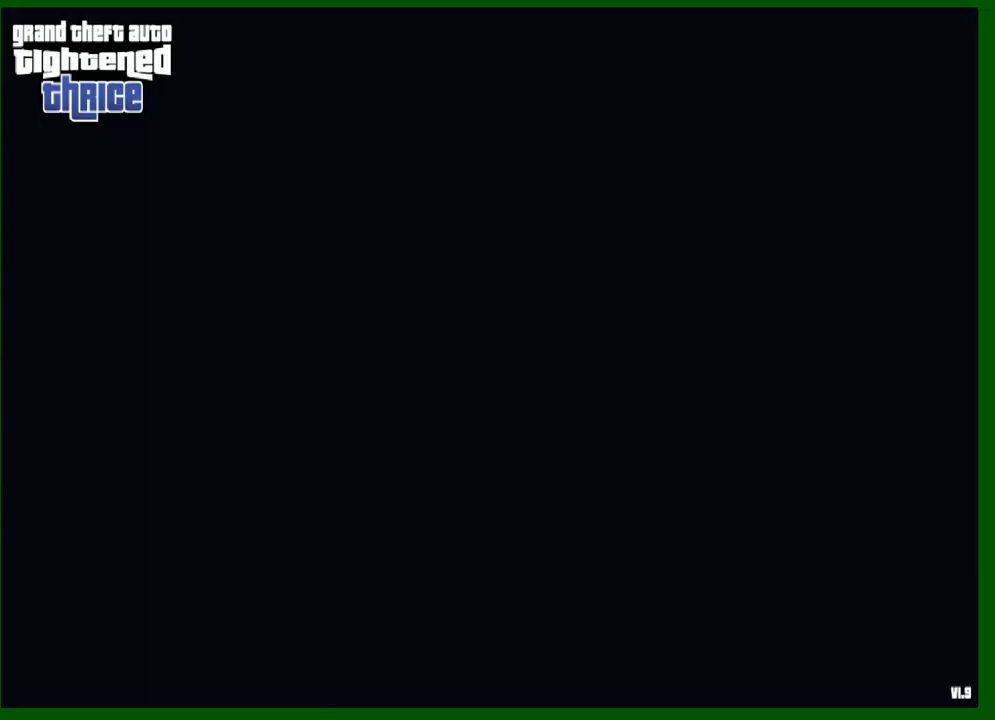
{"keys": [], "mouse": [], "events": []}
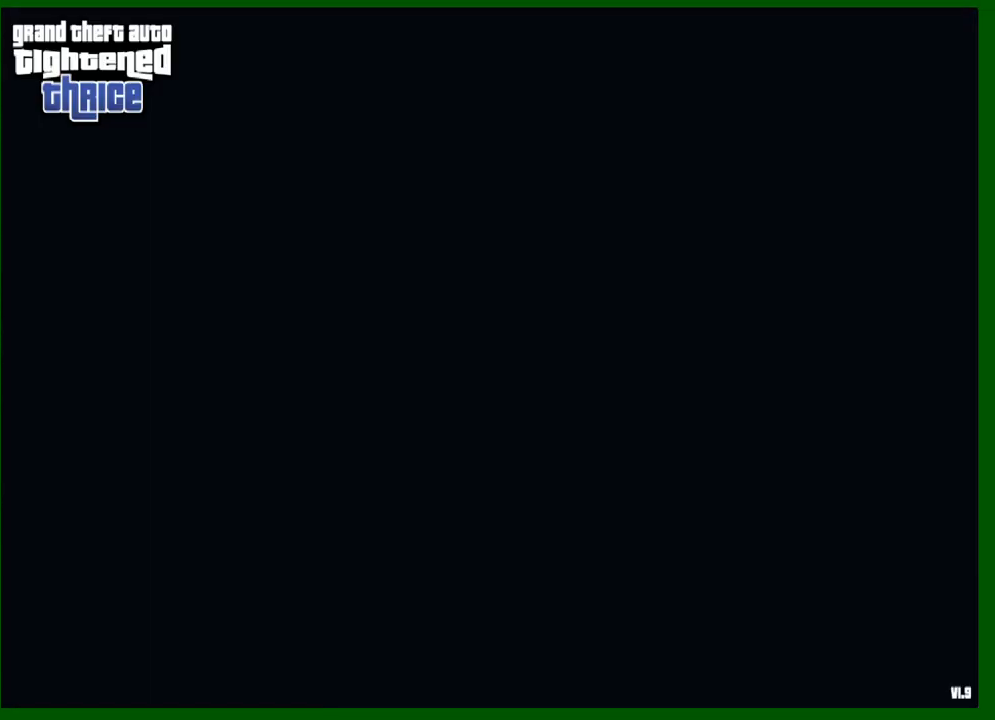
{"keys": [], "mouse": [], "events": []}
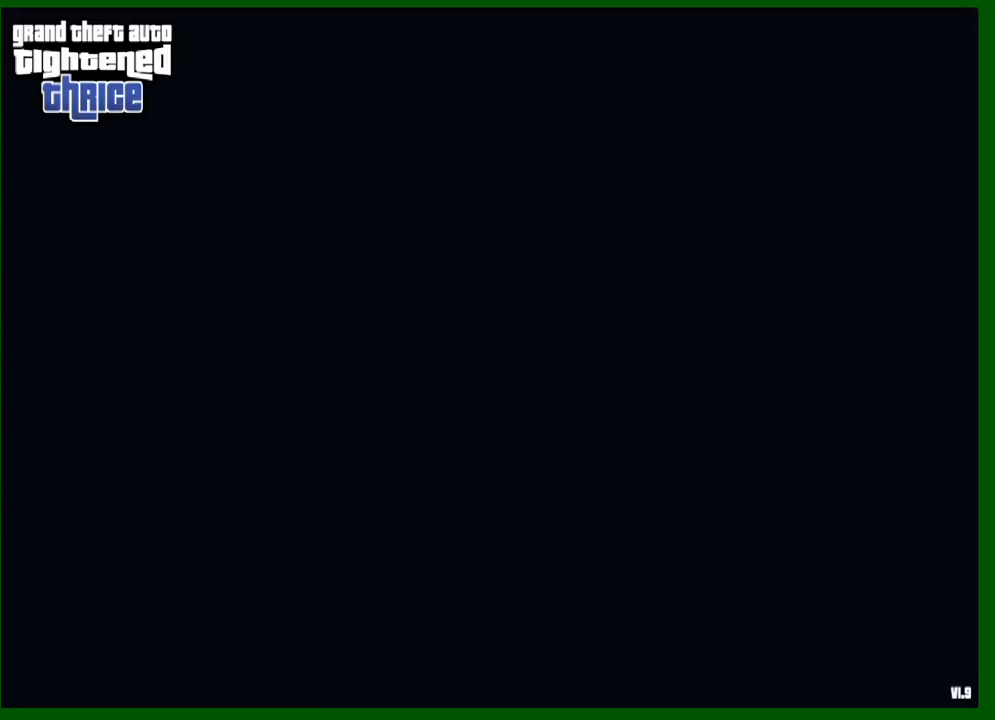
{"keys": [], "mouse": [], "events": []}
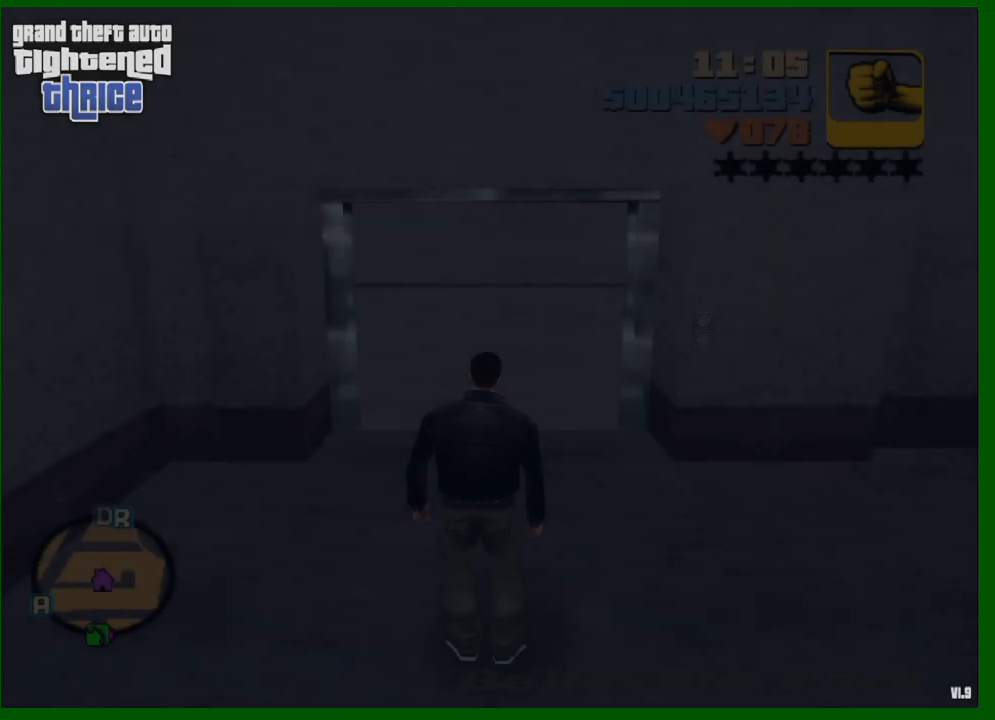
{"keys": ["a", "shift", "w"], "mouse": [], "events": [[117, "a", "down"], [217, "shift", "down"], [250, "w", "down"]]}
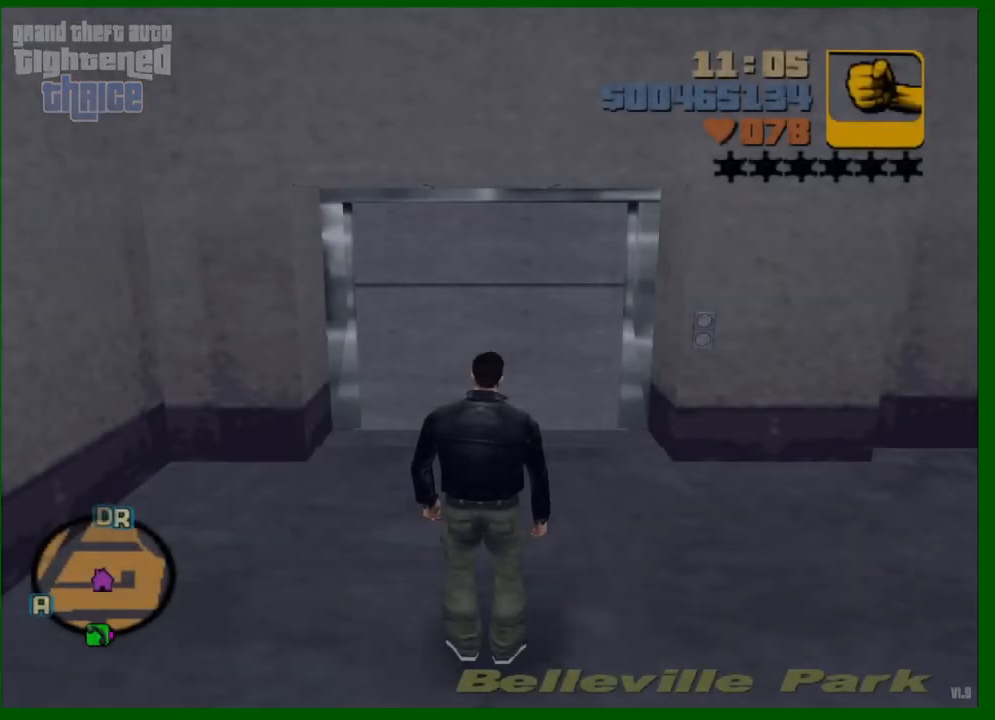
{"keys": ["a", "shift", "w"], "mouse": [], "events": []}
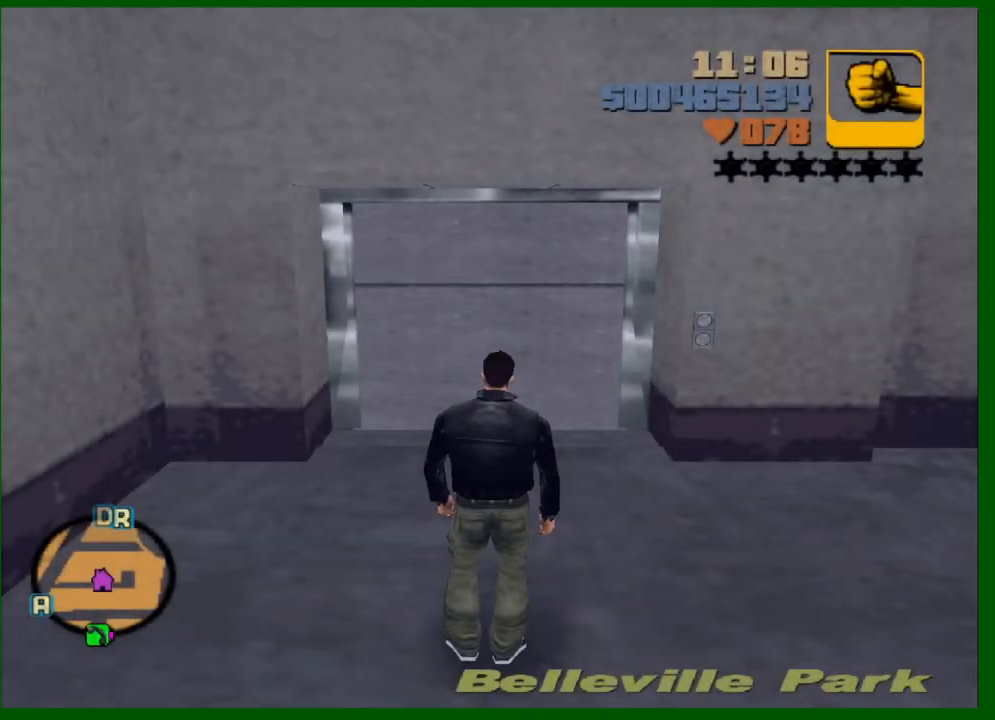
{"keys": ["a", "shift", "w"], "mouse": [], "events": []}
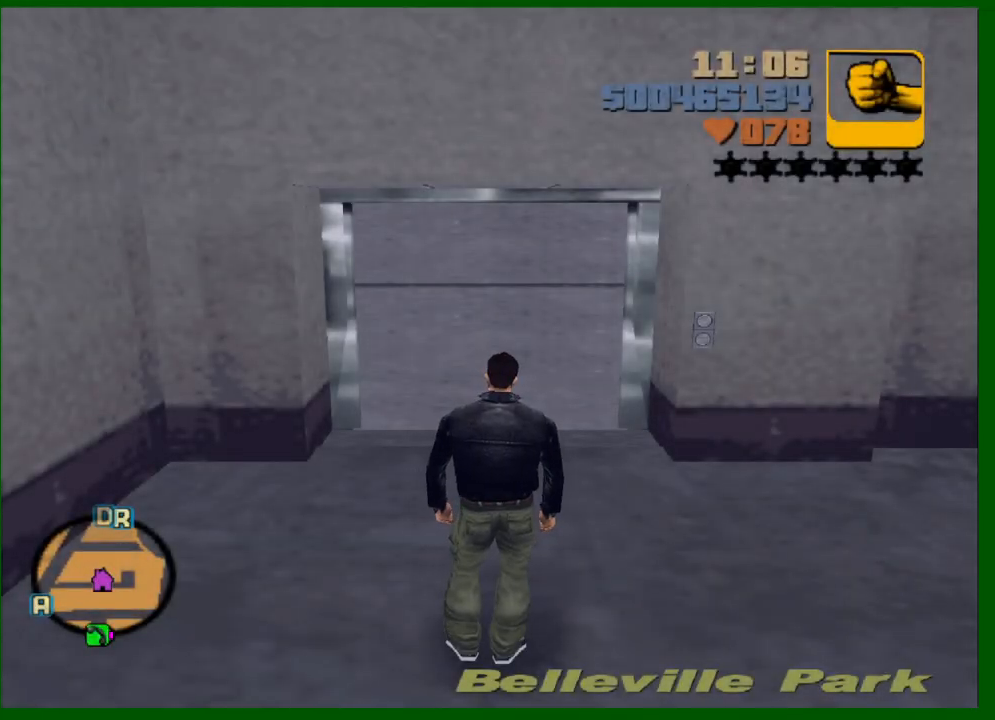
{"keys": ["a", "shift", "w"], "mouse": [], "events": []}
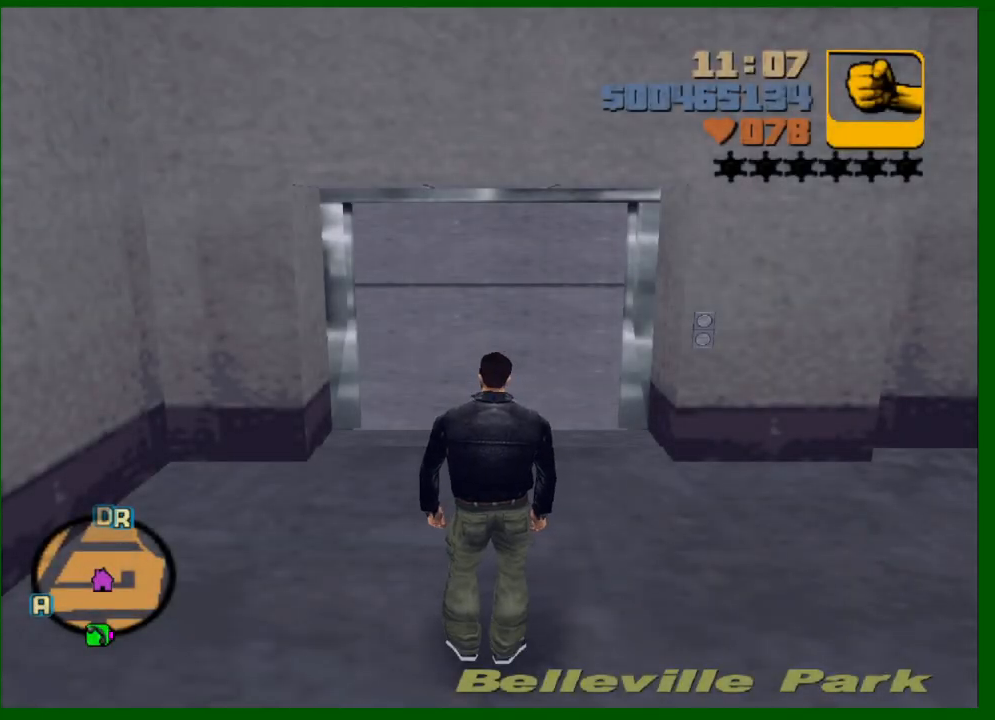
{"keys": ["a", "shift", "w"], "mouse": [], "events": []}
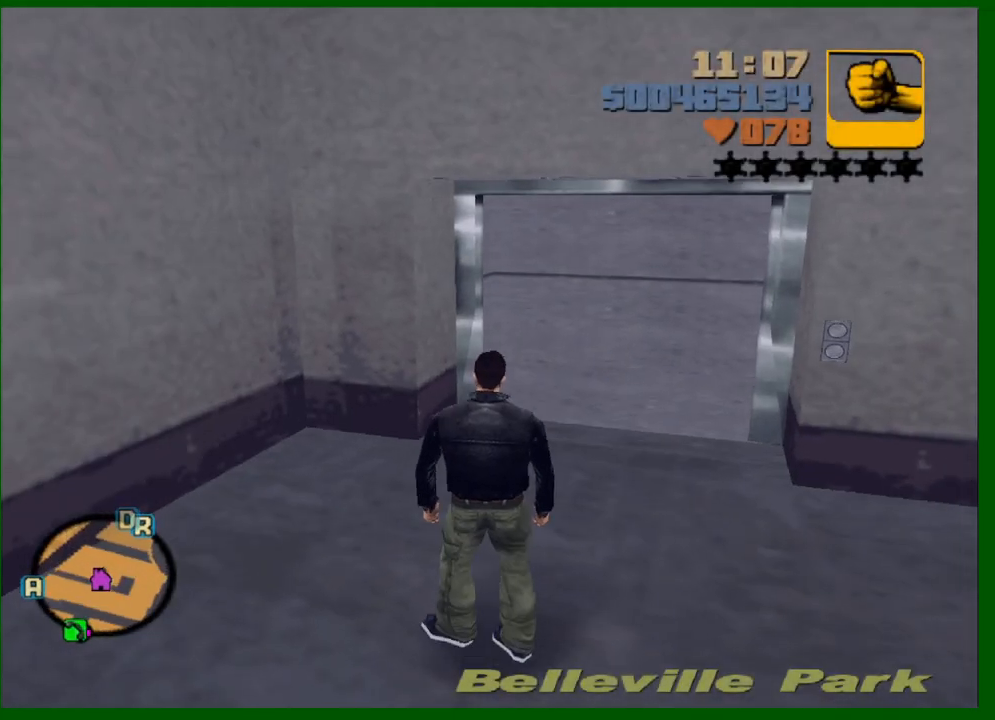
{"keys": ["a", "shift", "w"], "mouse": [], "events": []}
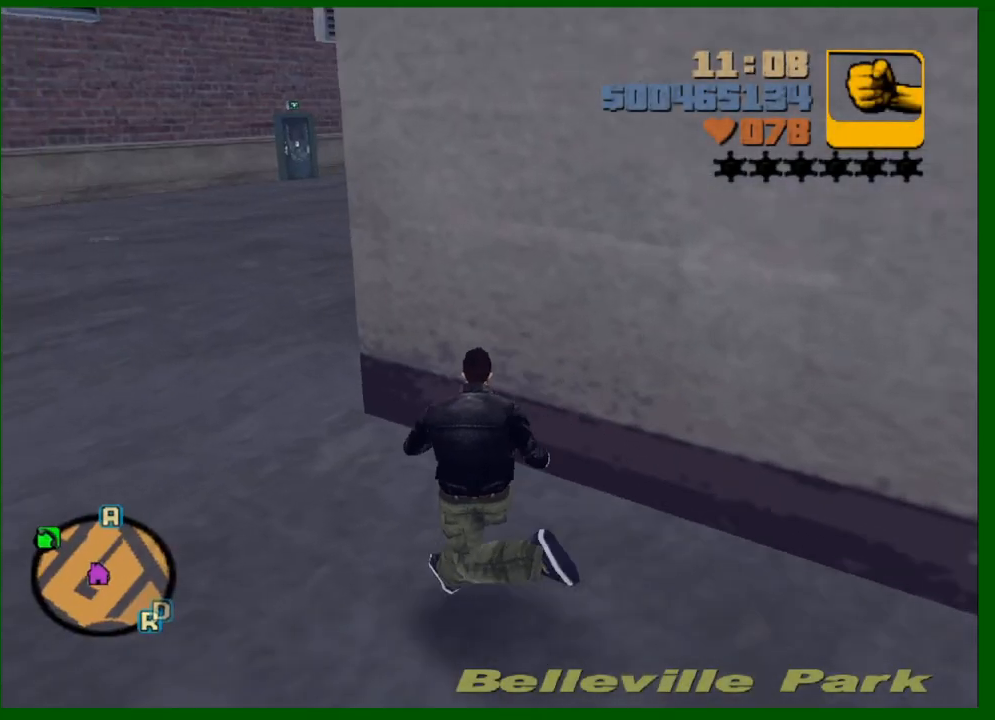
{"keys": ["a", "shift", "w"], "mouse": [], "events": []}
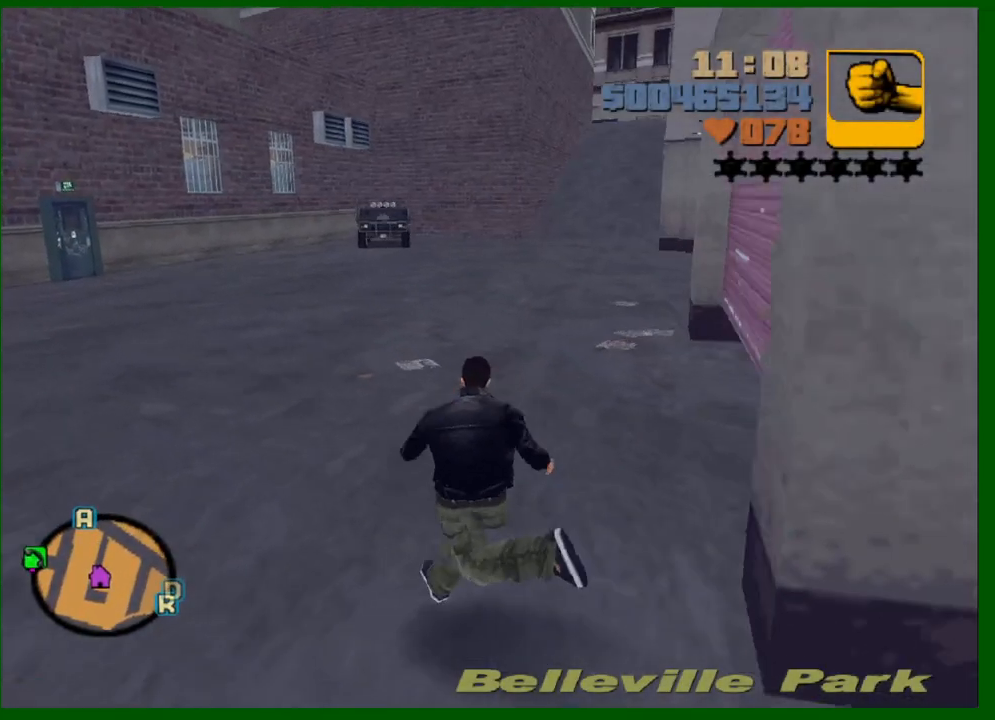
{"keys": ["a", "shift", "w"], "mouse": [], "events": [[133, "a", "up"], [267, "a", "down"]]}
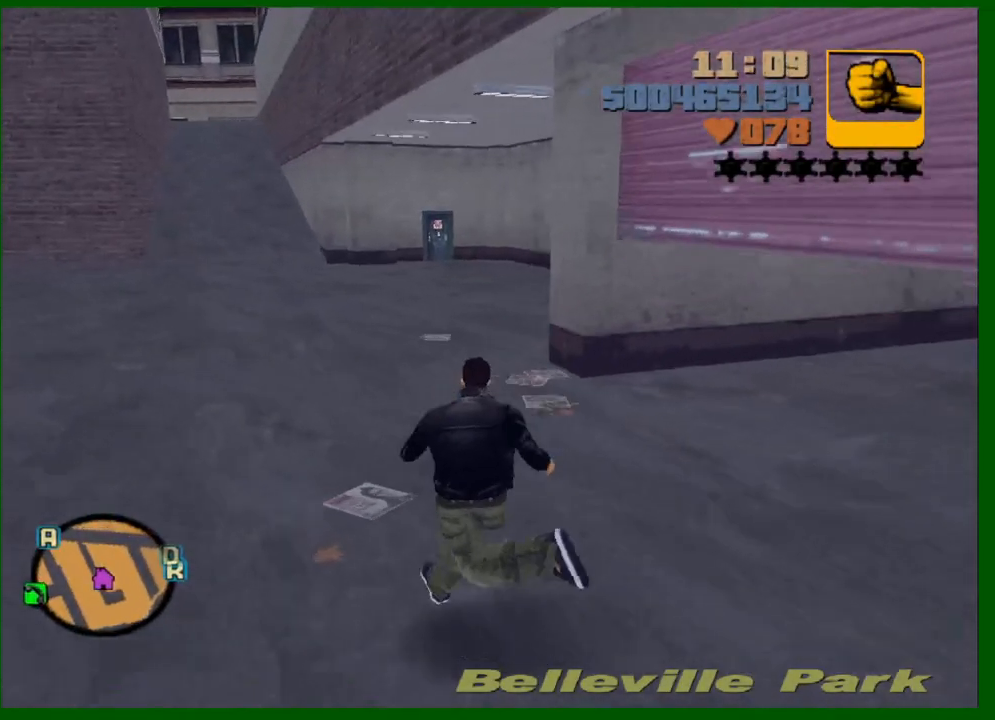
{"keys": ["shift", "w"], "mouse": [], "events": [[200, "a", "up"]]}
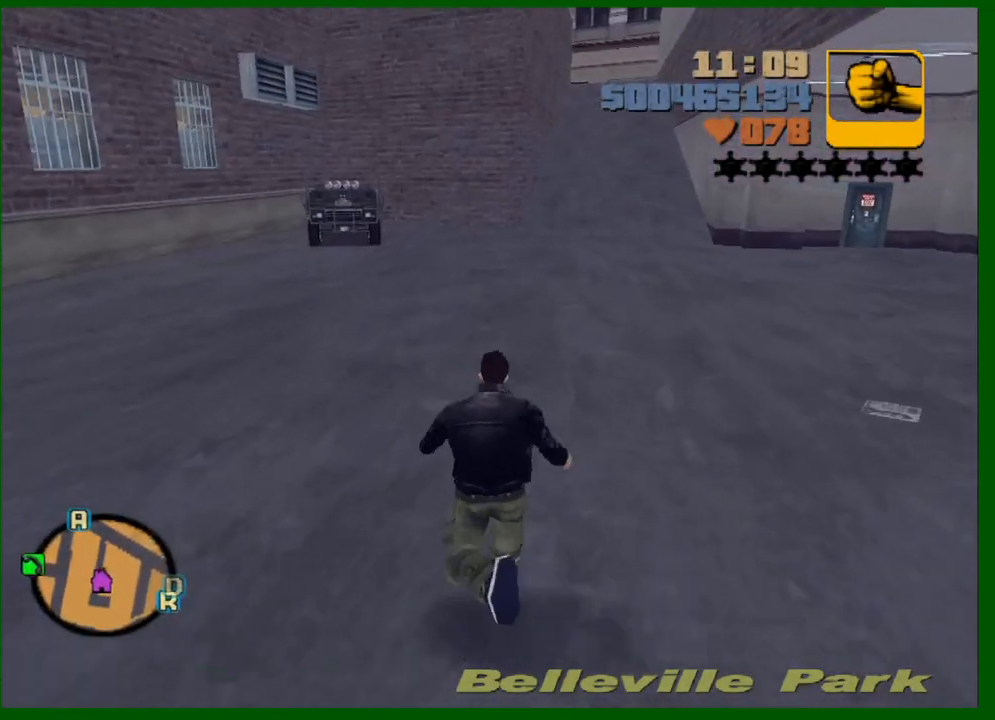
{"keys": ["shift", "w"], "mouse": [], "events": []}
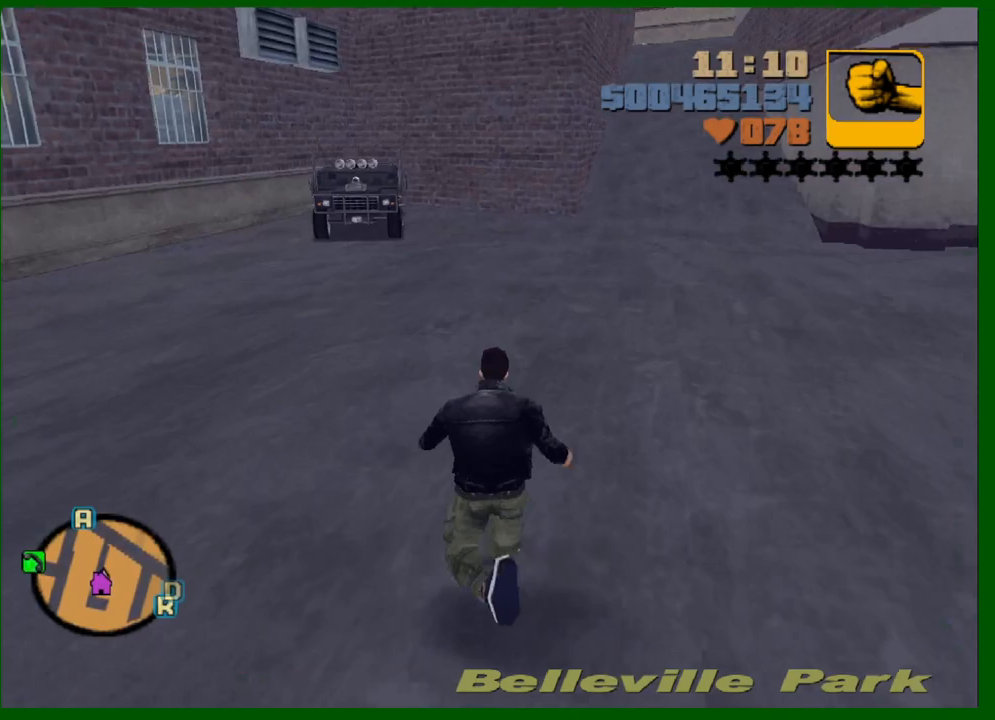
{"keys": ["shift", "w"], "mouse": [], "events": []}
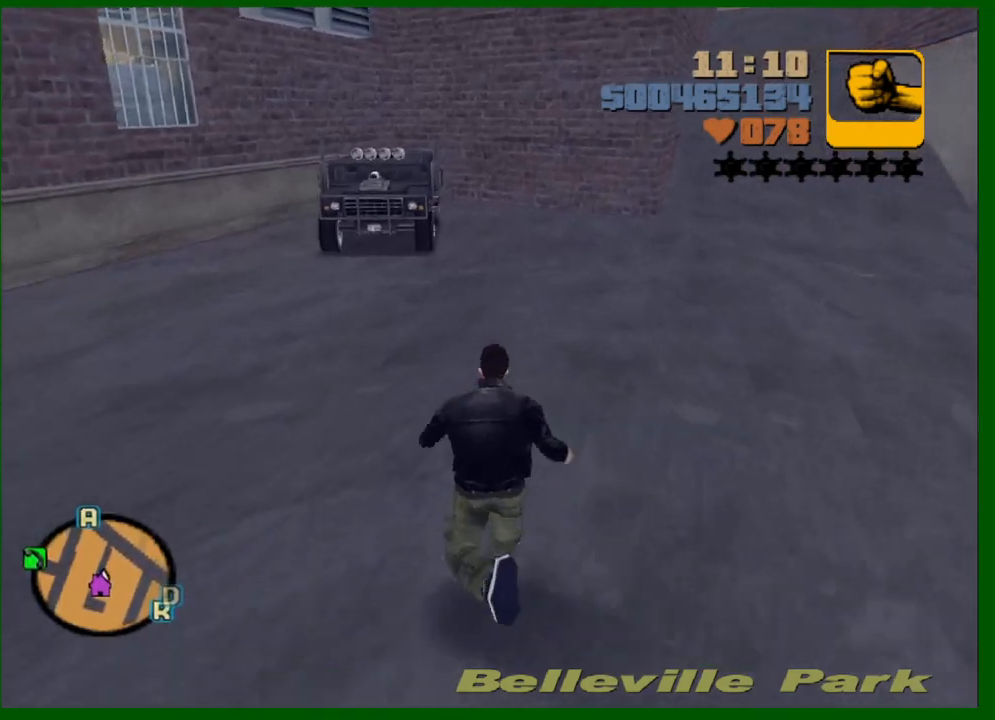
{"keys": ["shift", "w"], "mouse": [], "events": []}
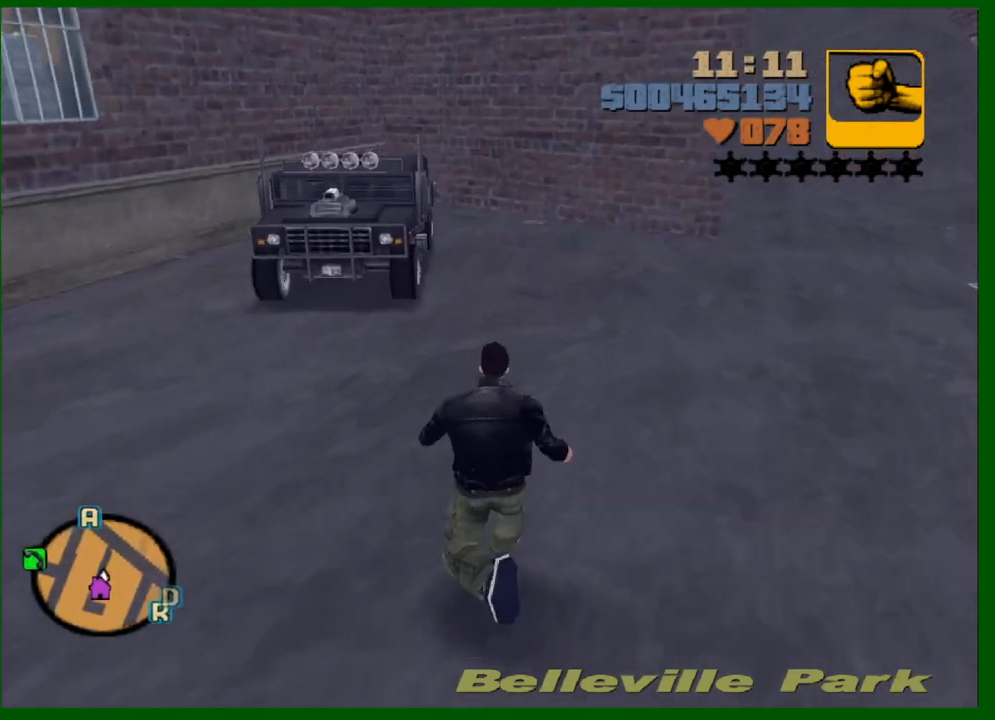
{"keys": ["shift", "w"], "mouse": [], "events": []}
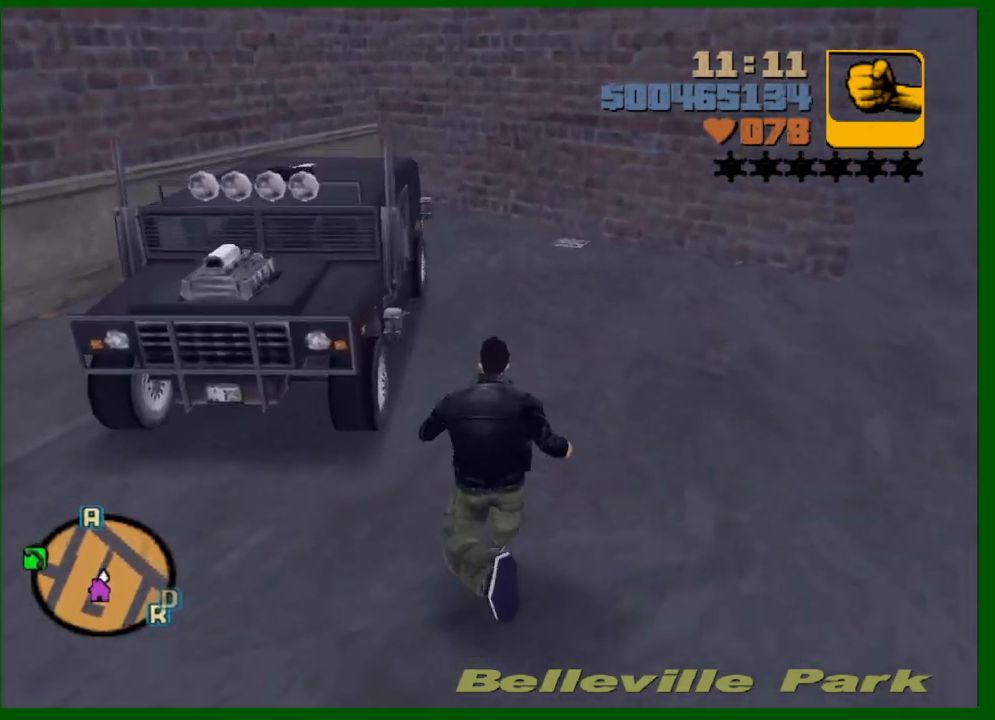
{"keys": ["shift", "w"], "mouse": [], "events": [[83, "shift", "up"], [133, "mouse_left", "down"], [217, "mouse_left", "up"], [283, "f", "down"], [283, "shift", "down"], [367, "f", "up"]]}
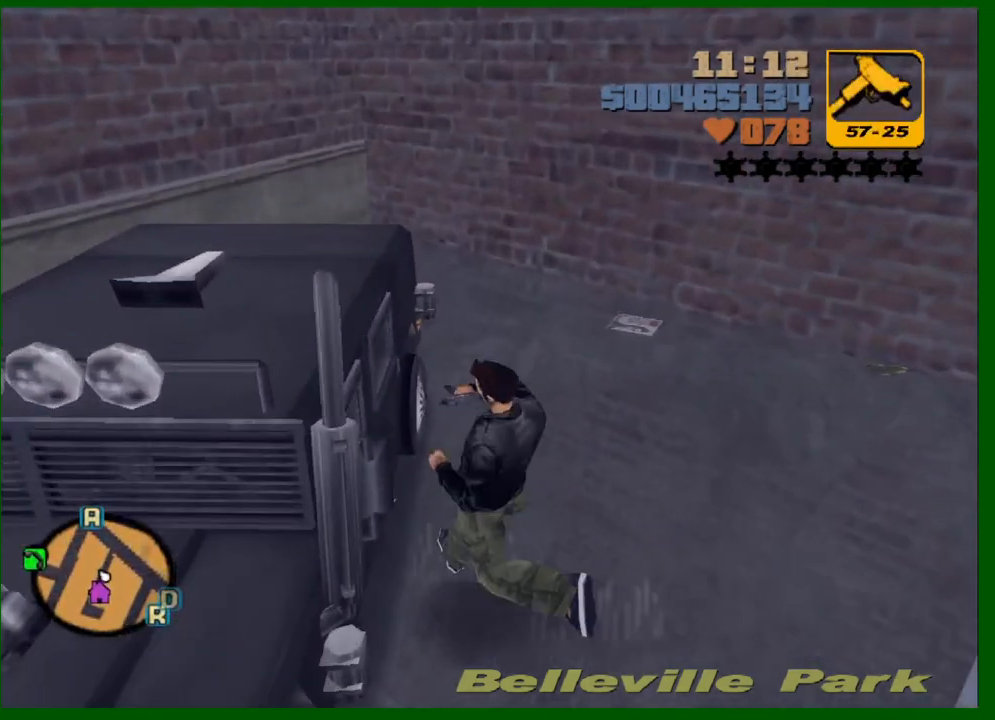
{"keys": ["f1", "shift", "w"], "mouse": [], "events": [[200, "f1", "down"], [283, "f1", "up"], [333, "f1", "down"], [433, "f1", "up"], [467, "f1", "down"]]}
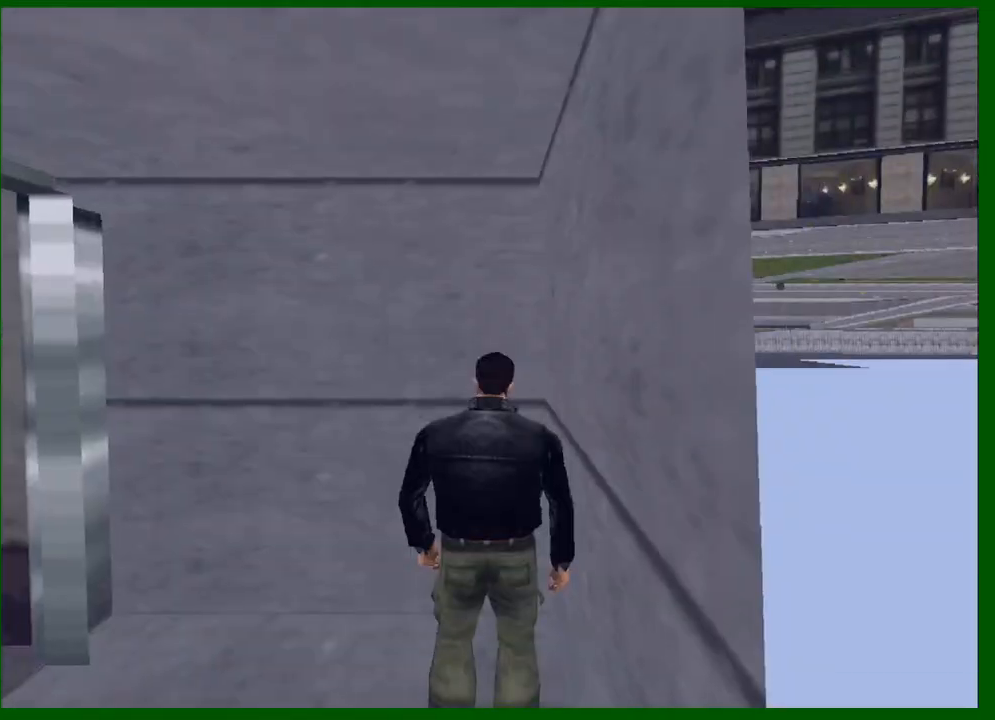
{"keys": ["a", "w"], "mouse": ["middle"], "events": [[67, "f1", "up"], [267, "shift", "up"], [300, "mouse_middle", "down"], [350, "a", "down"]]}
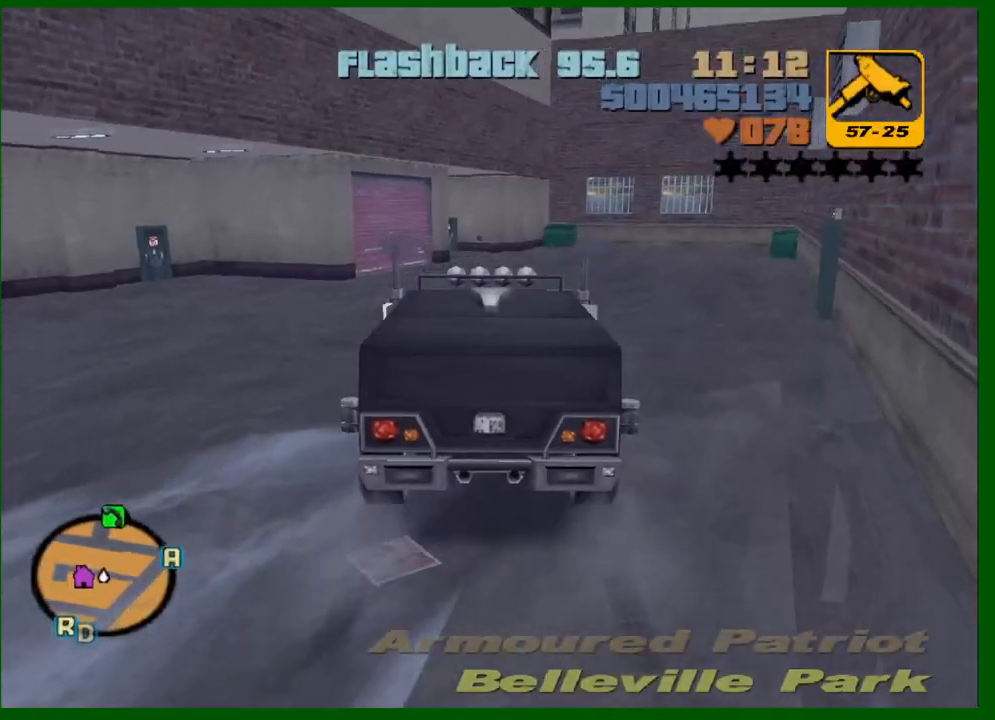
{"keys": ["a", "space"], "mouse": ["middle"], "events": [[233, "space", "down"], [367, "w", "up"]]}
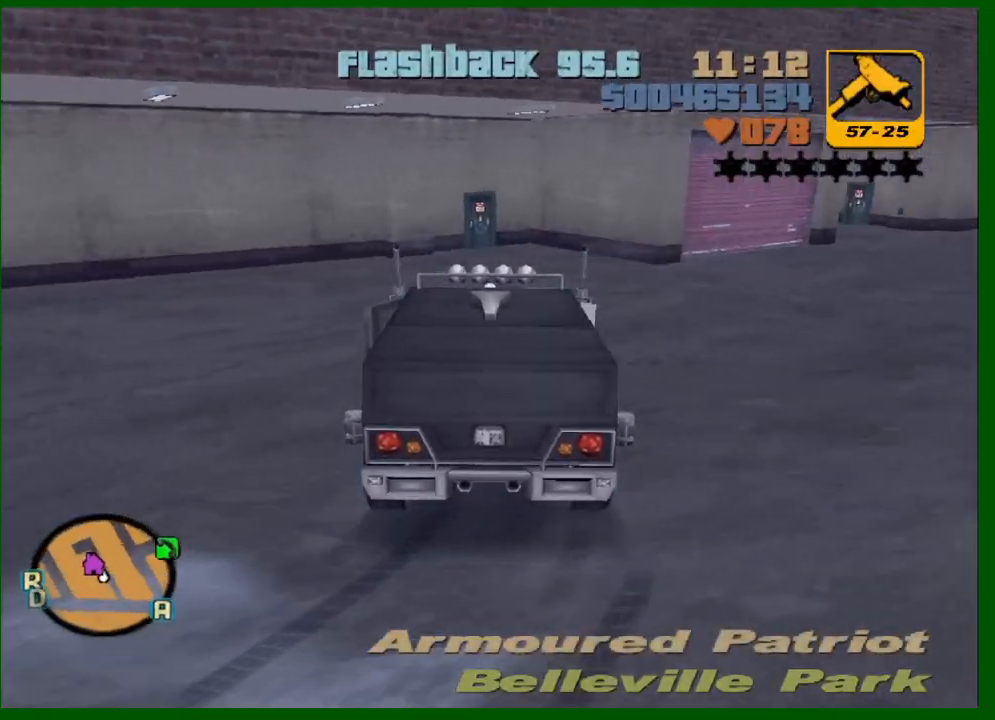
{"keys": ["d", "s"], "mouse": ["middle"], "events": [[17, "s", "down"], [100, "d", "down"], [100, "space", "up"], [200, "a", "up"]]}
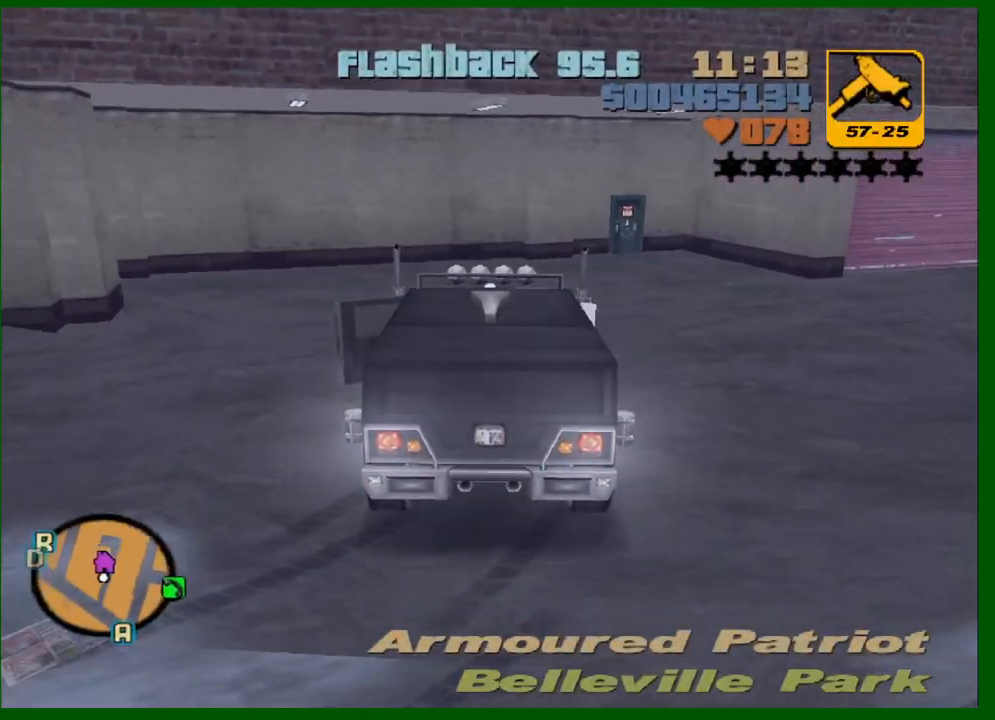
{"keys": ["a", "w"], "mouse": ["middle"], "events": [[117, "s", "up"], [200, "a", "down"], [200, "w", "down"], [300, "d", "up"]]}